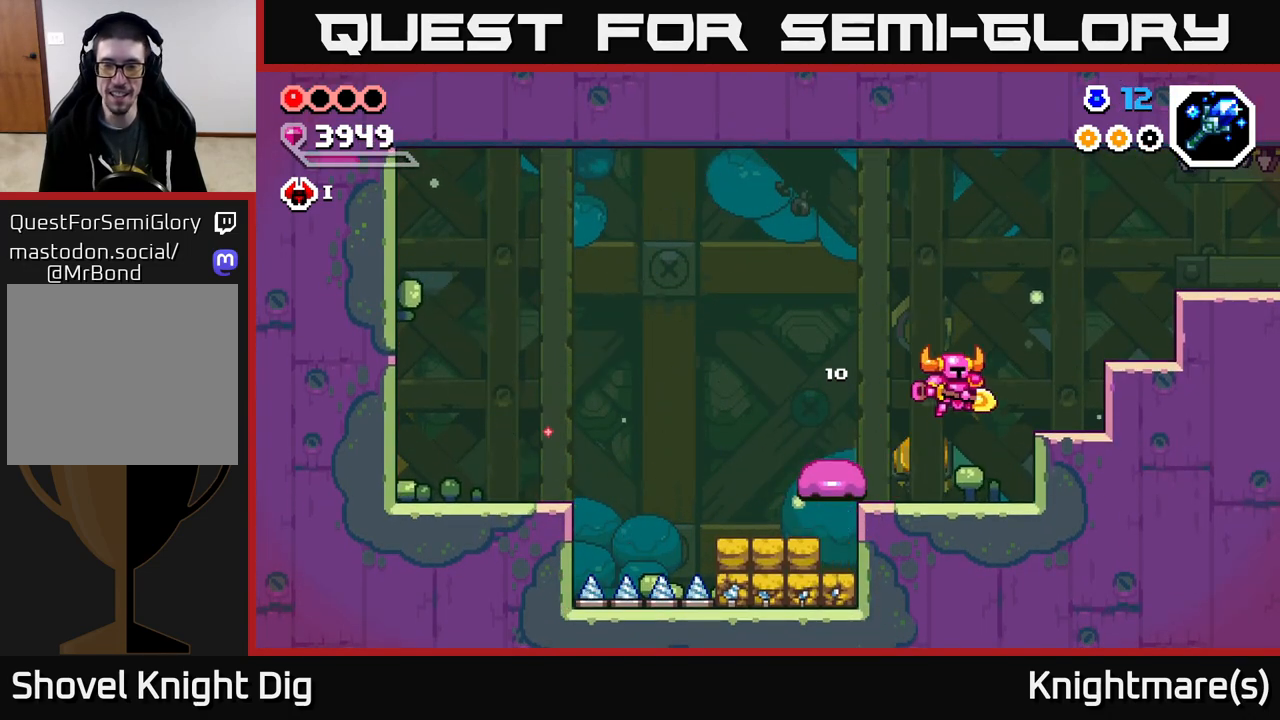
Gameplay with a controller (Xbox layout); each line is a JSON object with the inputs held at the frame after it. "events" lists button and stick changes between this image and that frame as [ms after this image, input, new state], when the widget could be followed in between.
{"buttons": [], "left_stick": "right", "right_stick": "center", "events": [[200, "A", "down"], [467, "A", "up"]]}
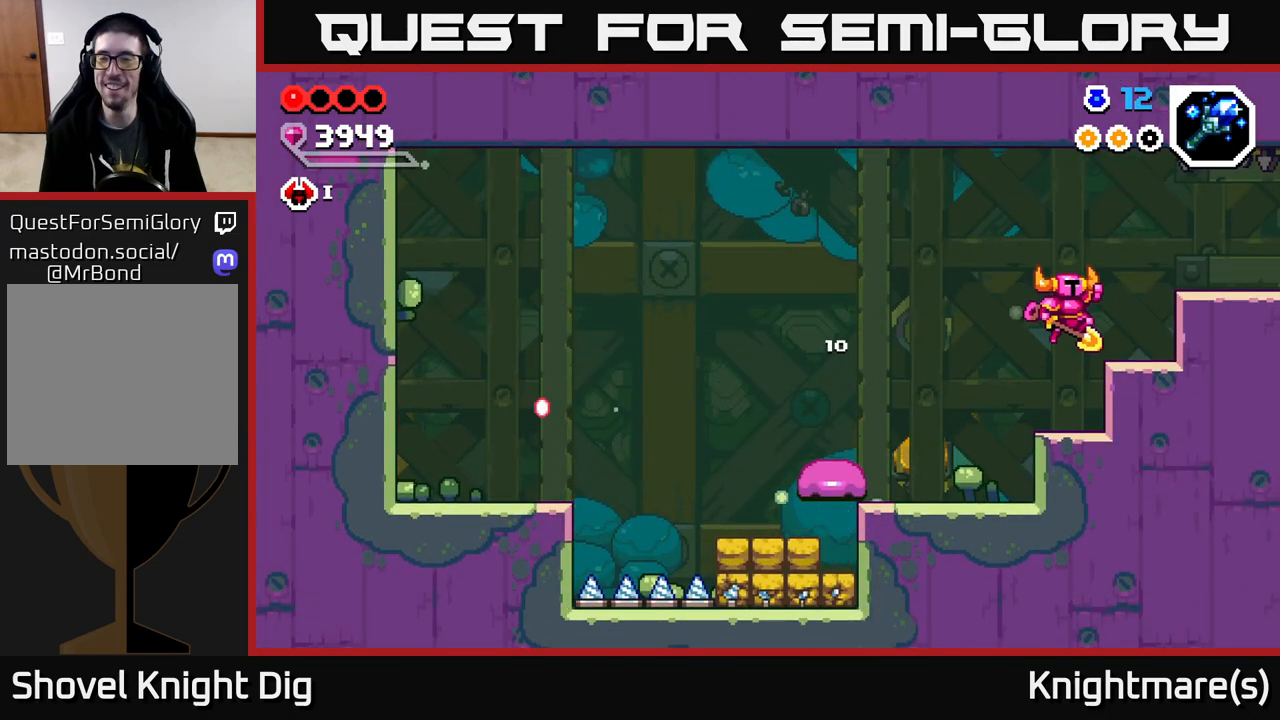
{"buttons": [], "left_stick": "right", "right_stick": "center", "events": [[267, "A", "down"], [400, "A", "up"]]}
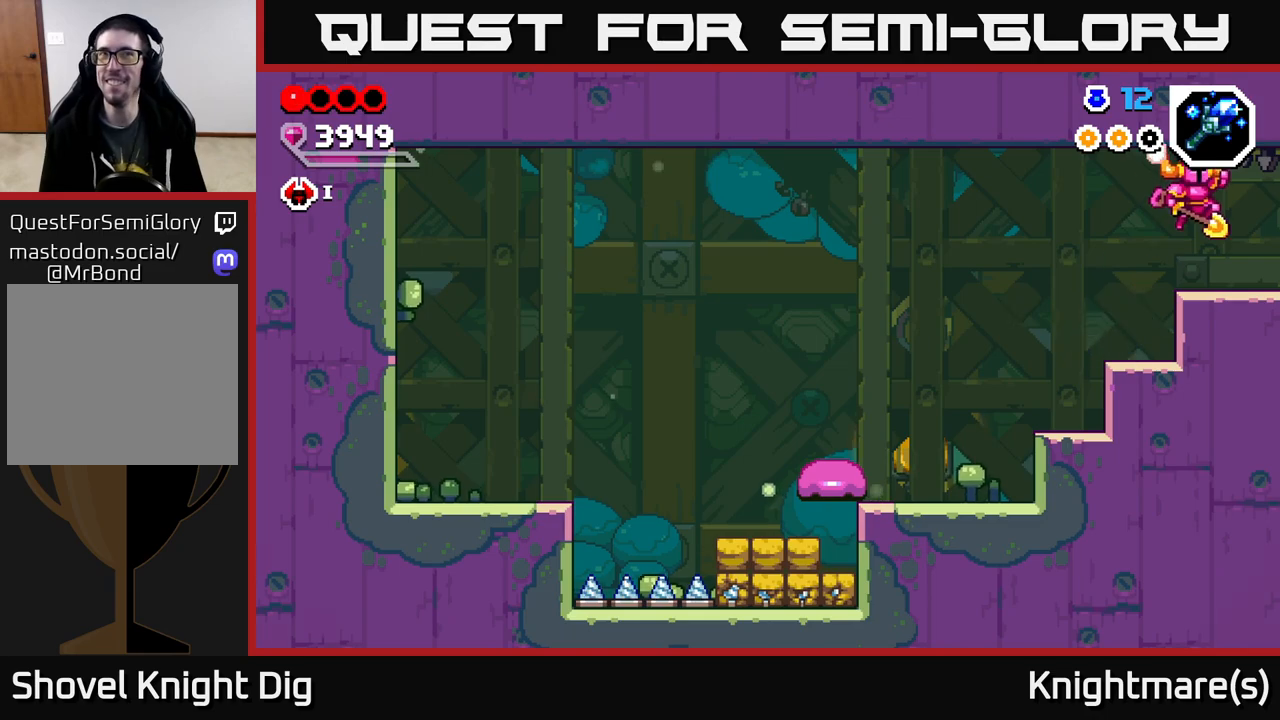
{"buttons": [], "left_stick": "center", "right_stick": "center", "events": [[450, "left_stick", "center"]]}
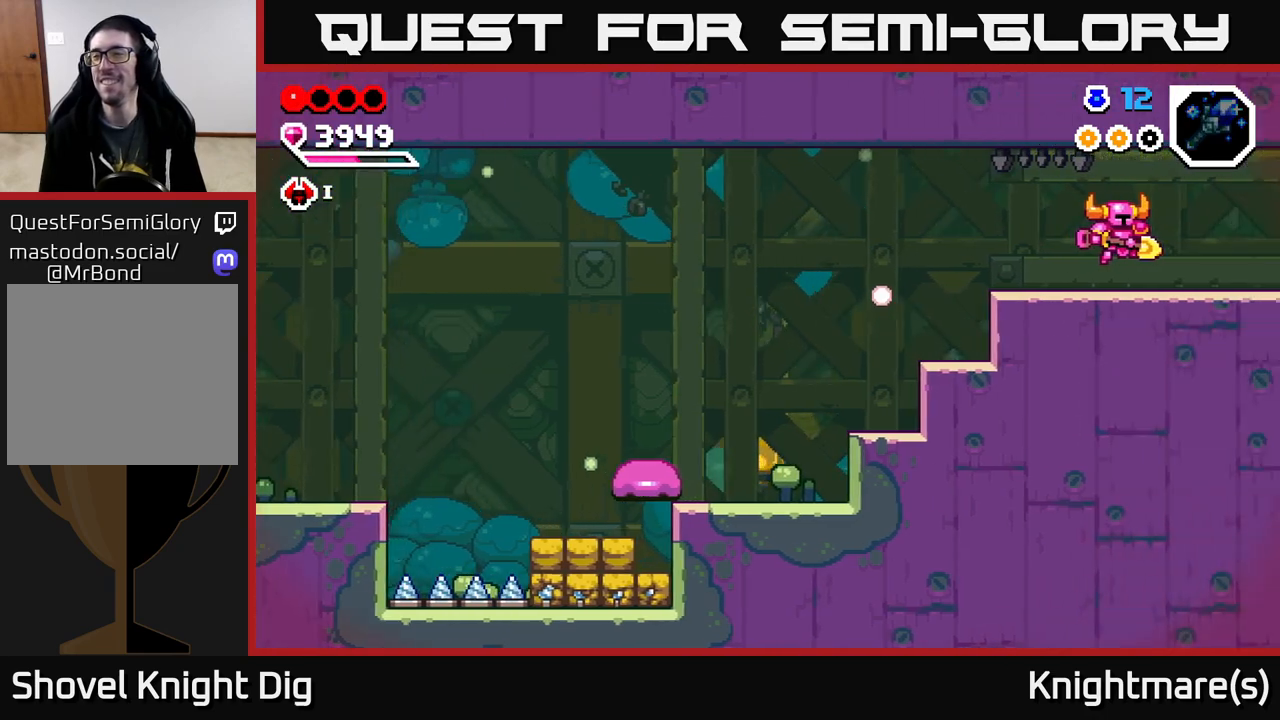
{"buttons": [], "left_stick": "right", "right_stick": "center", "events": [[167, "left_stick", "right"], [367, "left_stick", "center"], [483, "left_stick", "right"]]}
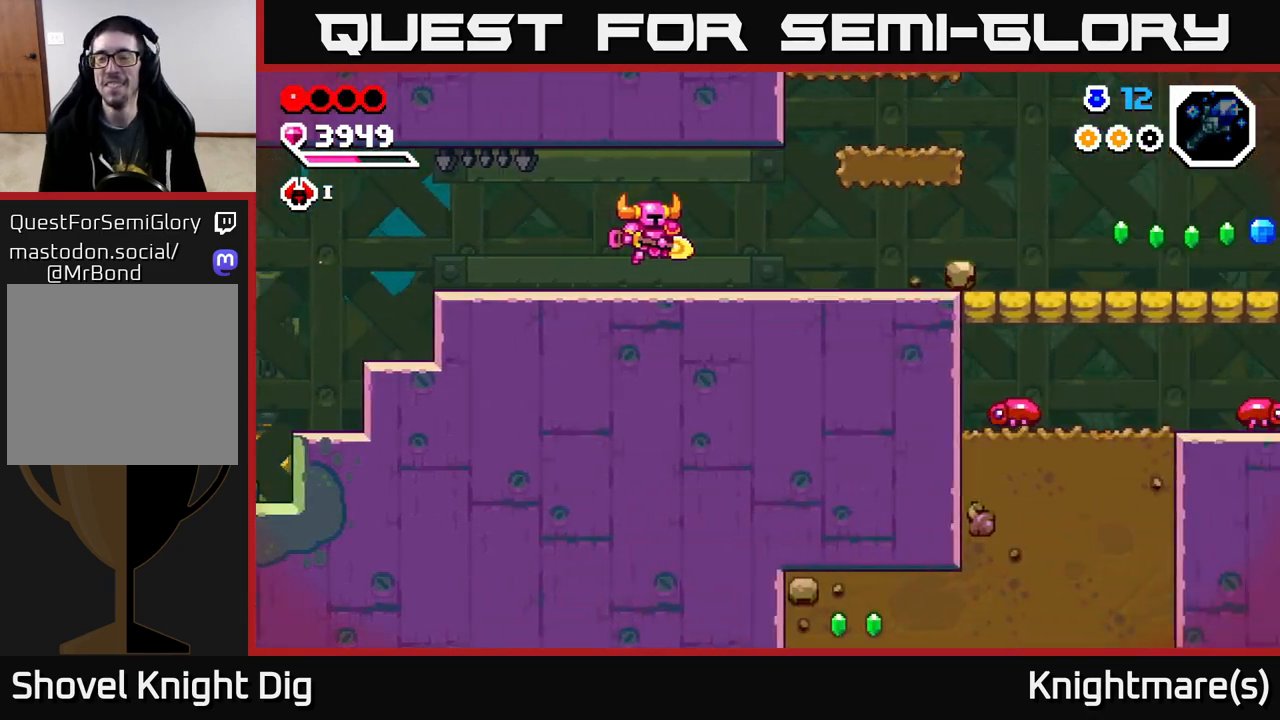
{"buttons": [], "left_stick": "right", "right_stick": "center", "events": []}
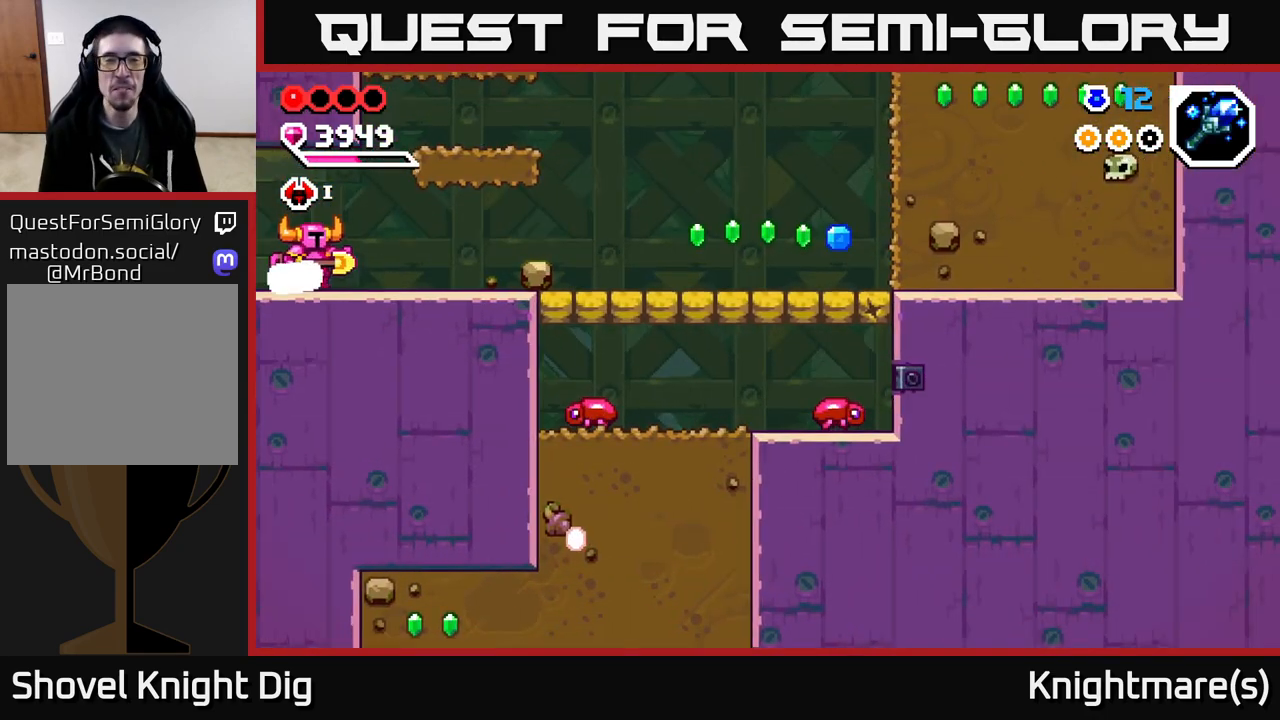
{"buttons": [], "left_stick": "right", "right_stick": "center", "events": [[167, "A", "down"], [300, "A", "up"]]}
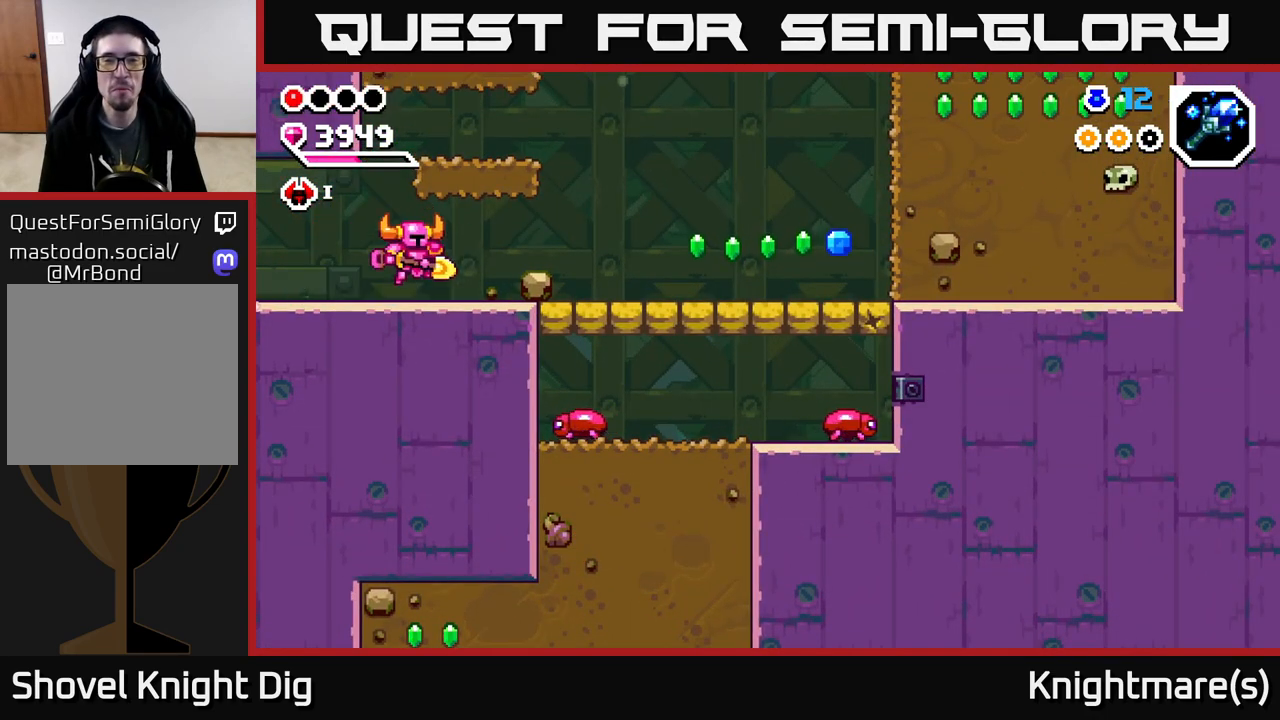
{"buttons": [], "left_stick": "right", "right_stick": "center", "events": []}
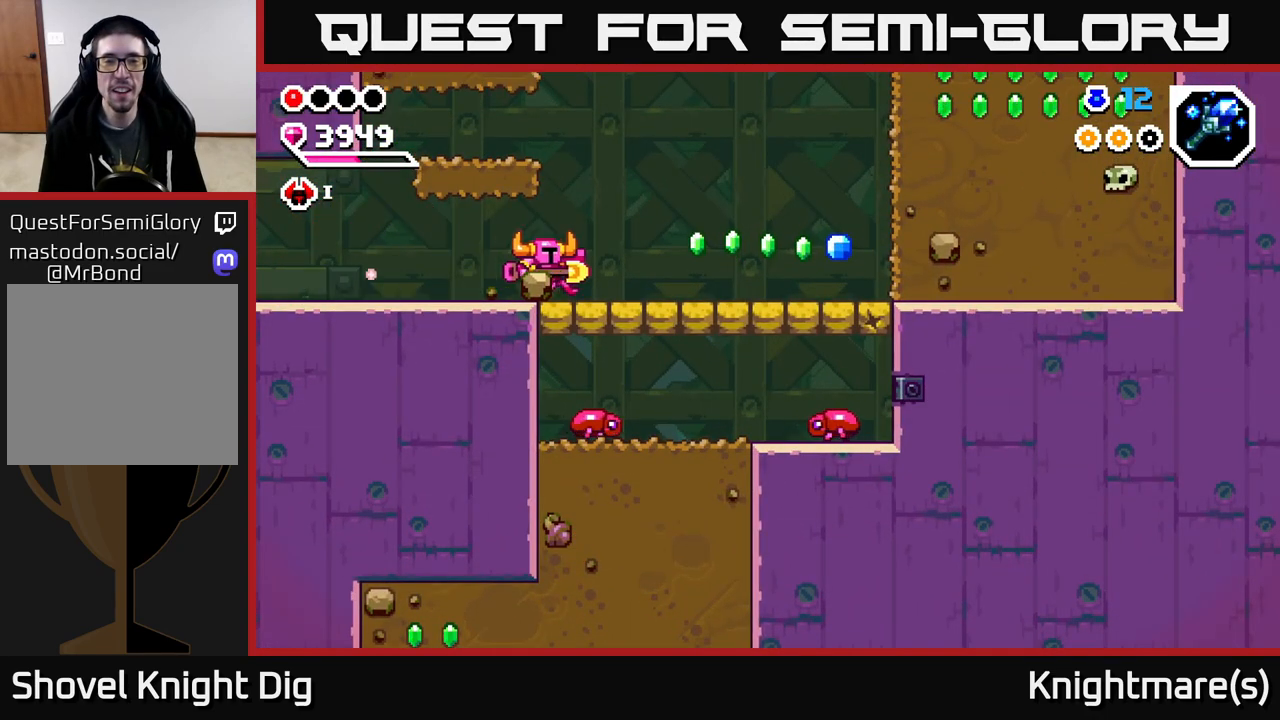
{"buttons": [], "left_stick": "right", "right_stick": "center", "events": []}
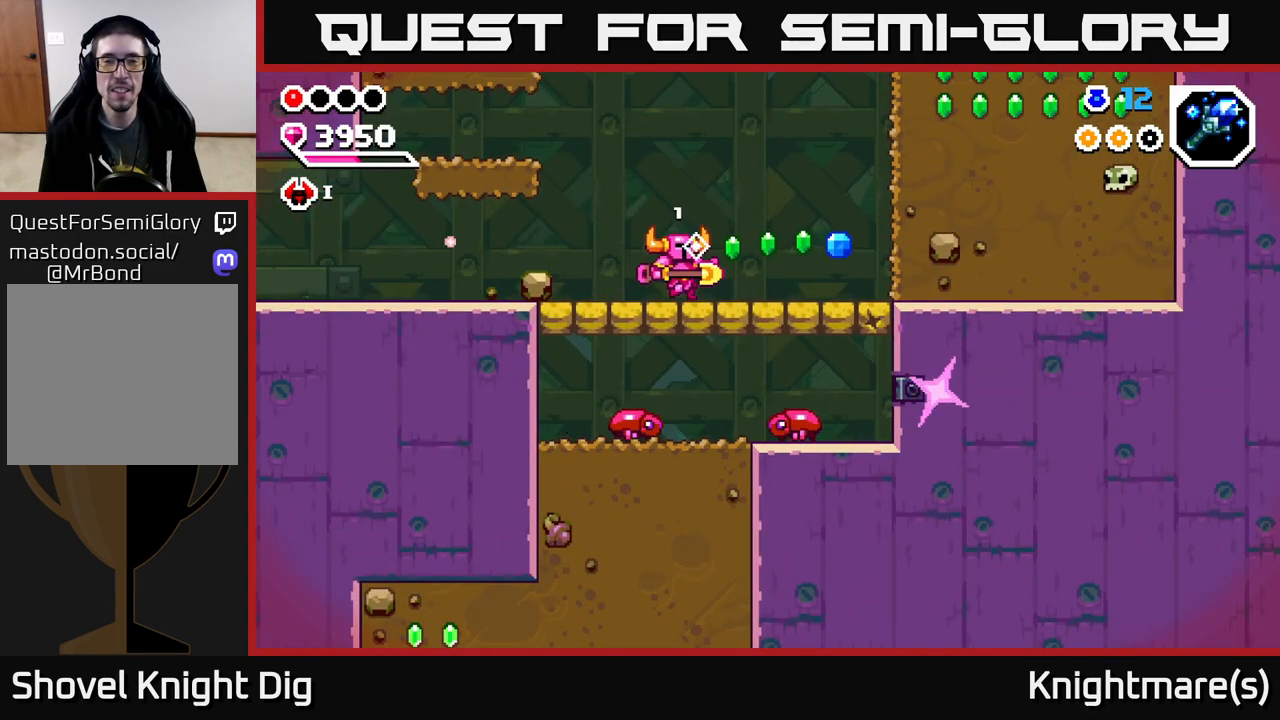
{"buttons": ["A"], "left_stick": "right", "right_stick": "center", "events": [[467, "A", "down"]]}
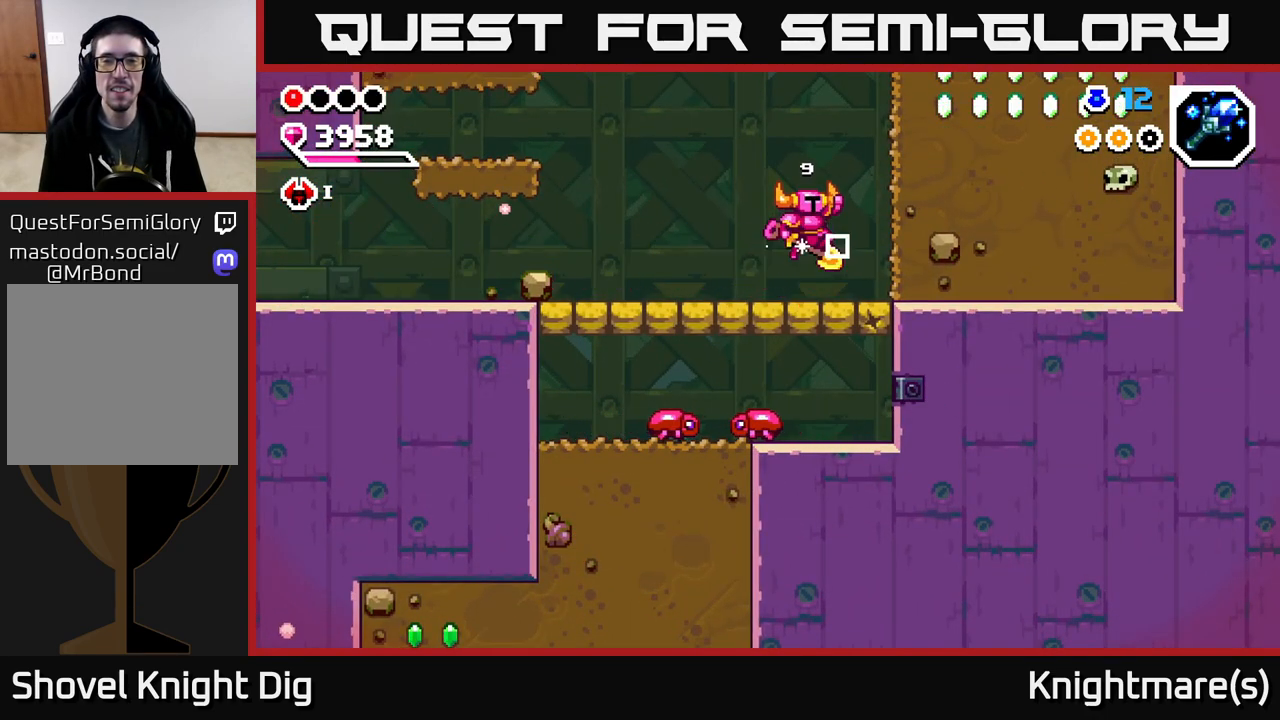
{"buttons": ["X"], "left_stick": "right", "right_stick": "center", "events": [[233, "X", "down"], [367, "X", "up"], [383, "A", "up"], [433, "X", "down"]]}
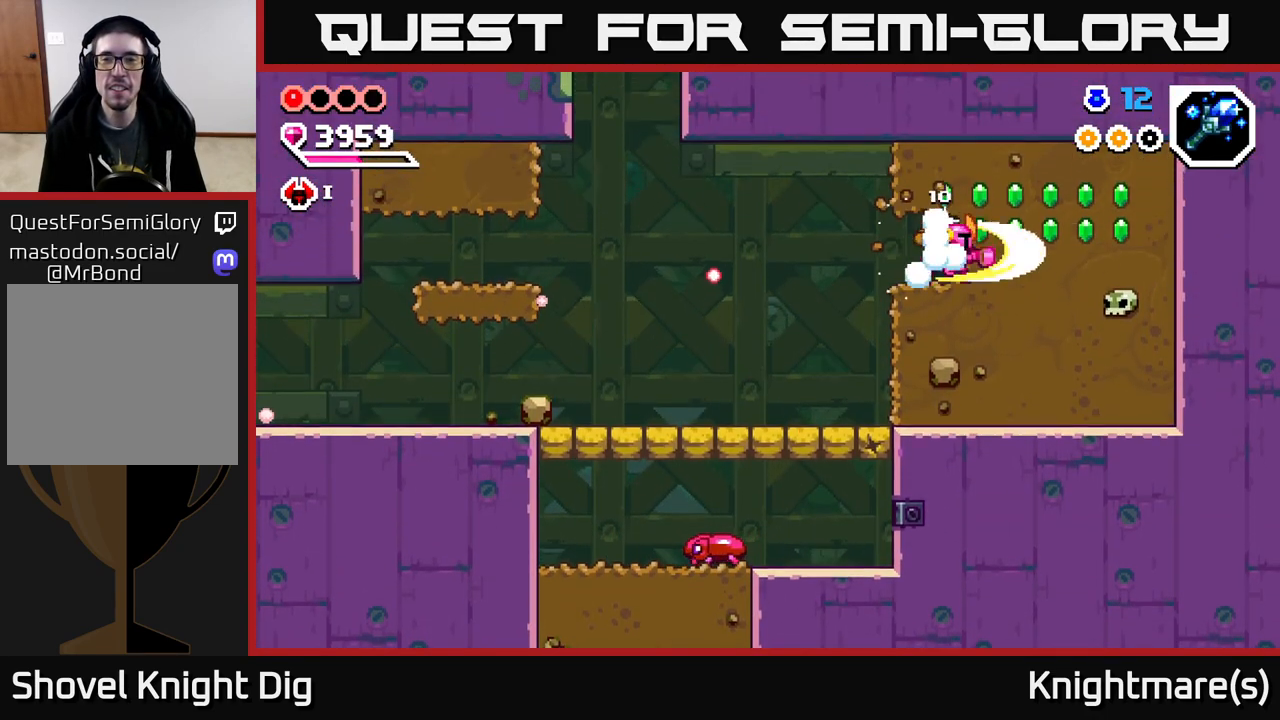
{"buttons": ["X"], "left_stick": "right", "right_stick": "center", "events": [[33, "X", "up"], [117, "X", "down"], [200, "X", "up"], [283, "X", "down"], [400, "X", "up"], [467, "X", "down"]]}
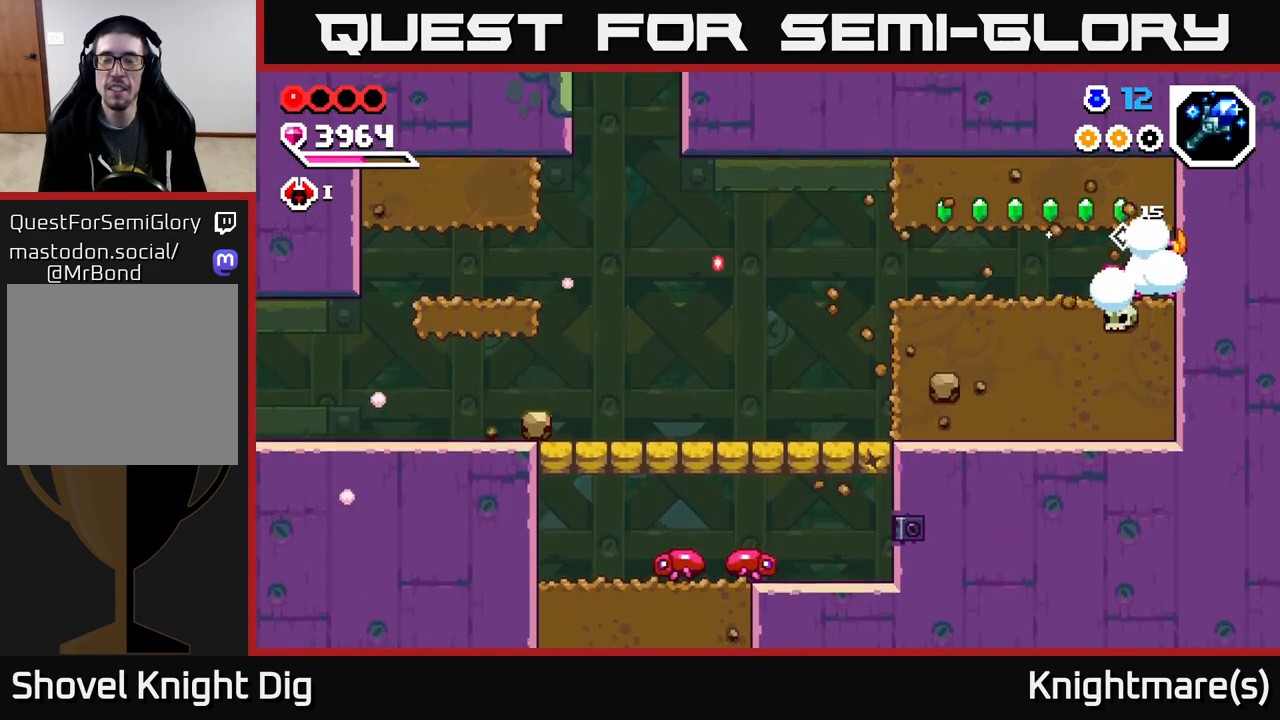
{"buttons": [], "left_stick": "left", "right_stick": "center", "events": [[67, "X", "up"], [67, "left_stick", "left"], [150, "A", "down"], [267, "A", "up"]]}
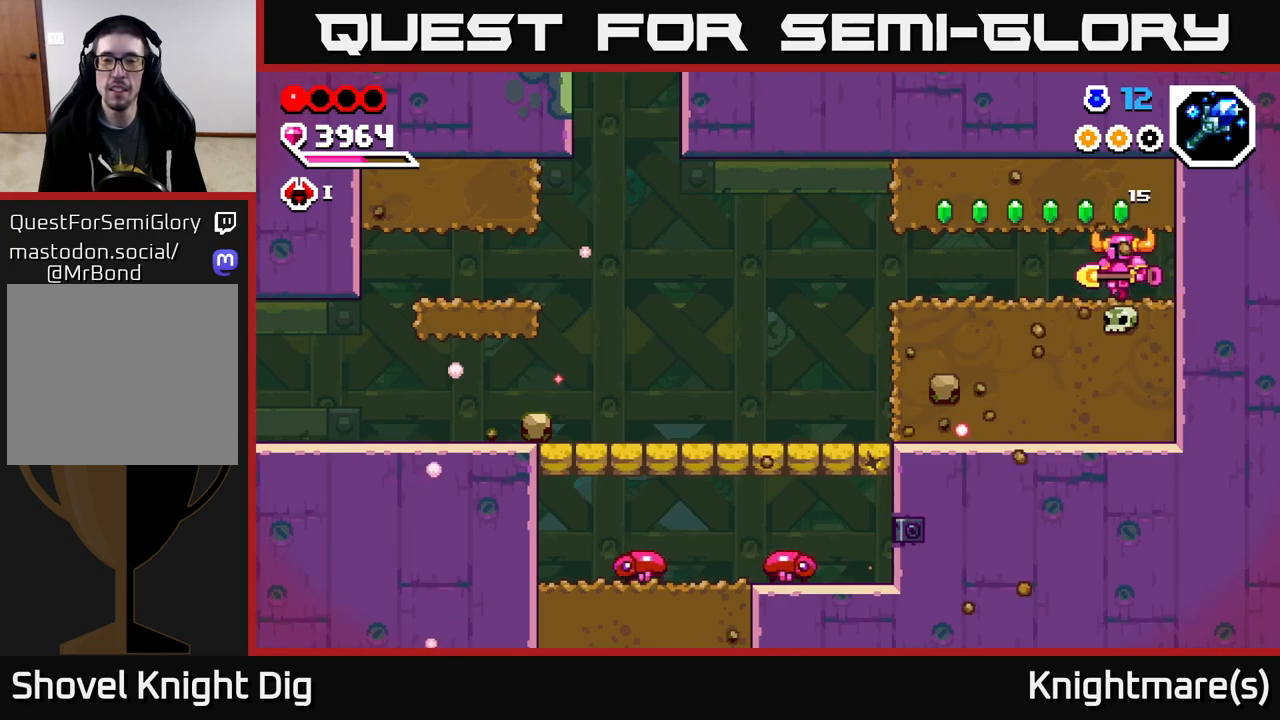
{"buttons": [], "left_stick": "left", "right_stick": "center", "events": []}
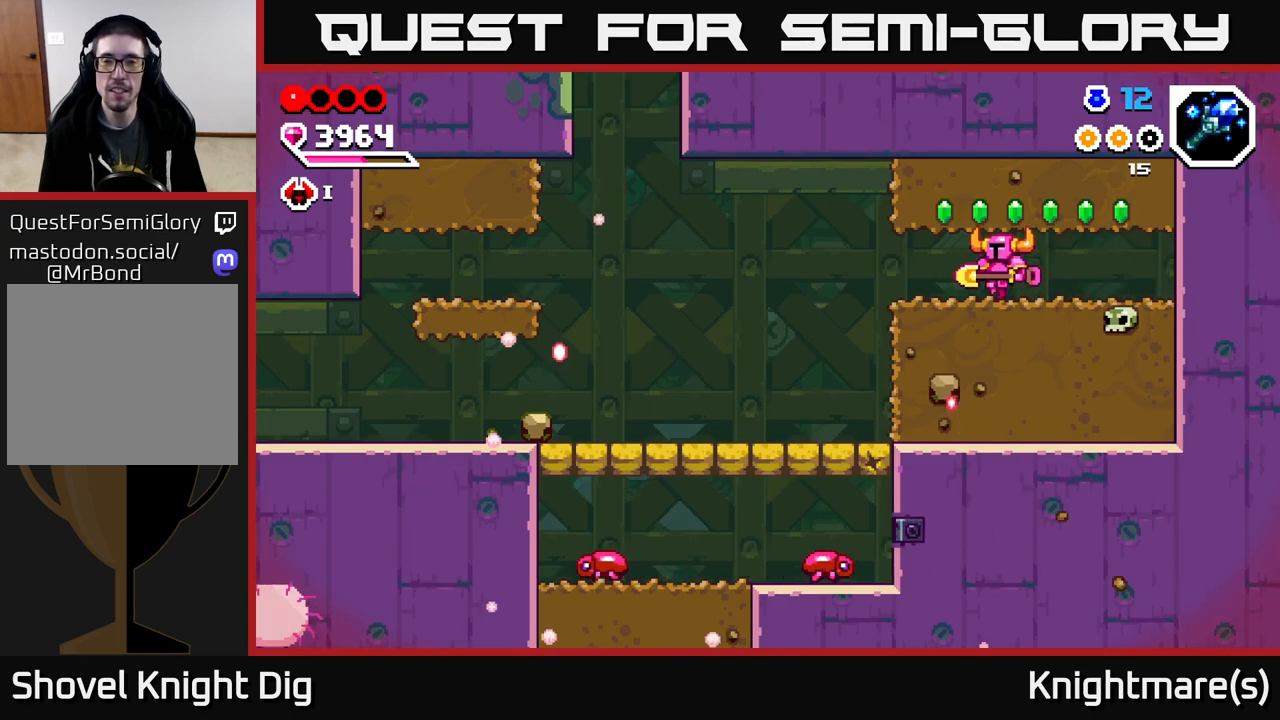
{"buttons": [], "left_stick": "left", "right_stick": "center", "events": []}
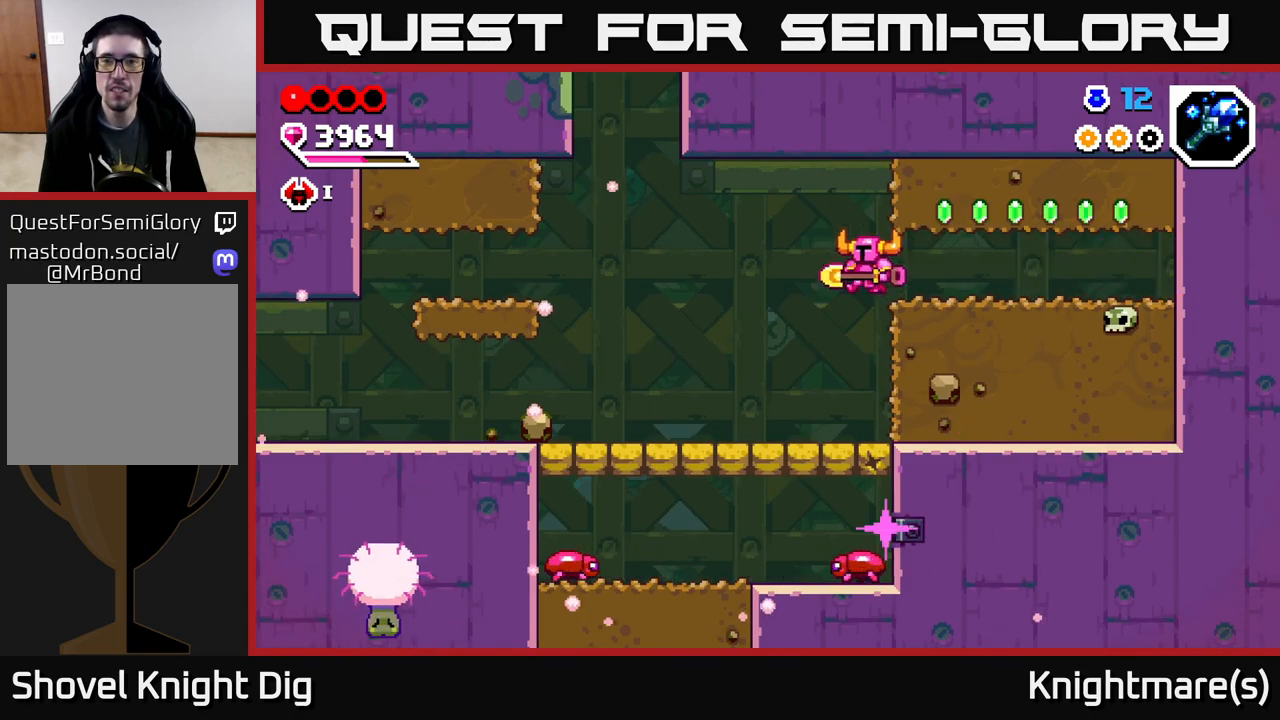
{"buttons": [], "left_stick": "right", "right_stick": "center", "events": [[67, "A", "down"], [117, "left_stick", "right"], [150, "X", "down"], [200, "A", "up"], [267, "X", "up"], [350, "X", "down"], [450, "X", "up"]]}
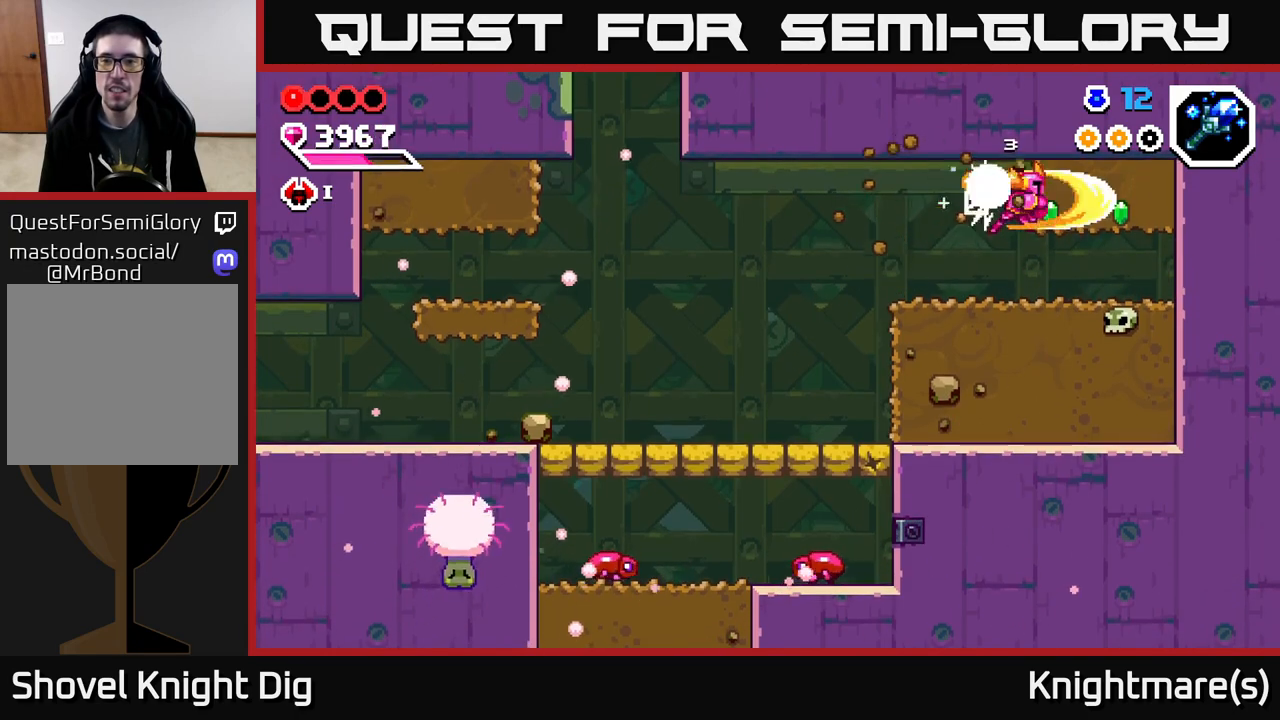
{"buttons": [], "left_stick": "right", "right_stick": "center", "events": [[17, "X", "down"], [117, "X", "up"], [200, "X", "down"], [300, "X", "up"], [417, "X", "down"], [500, "X", "up"]]}
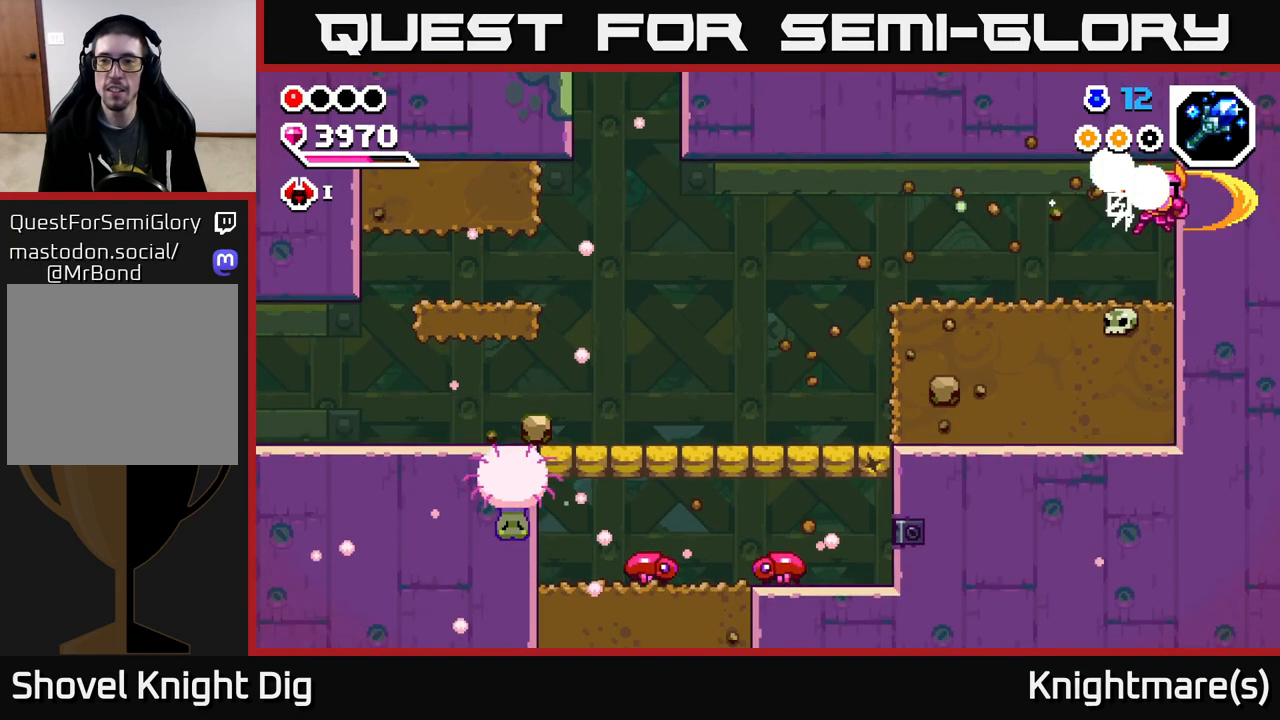
{"buttons": ["X"], "left_stick": "down", "right_stick": "center", "events": [[150, "left_stick", "center"], [300, "left_stick", "down"], [467, "X", "down"]]}
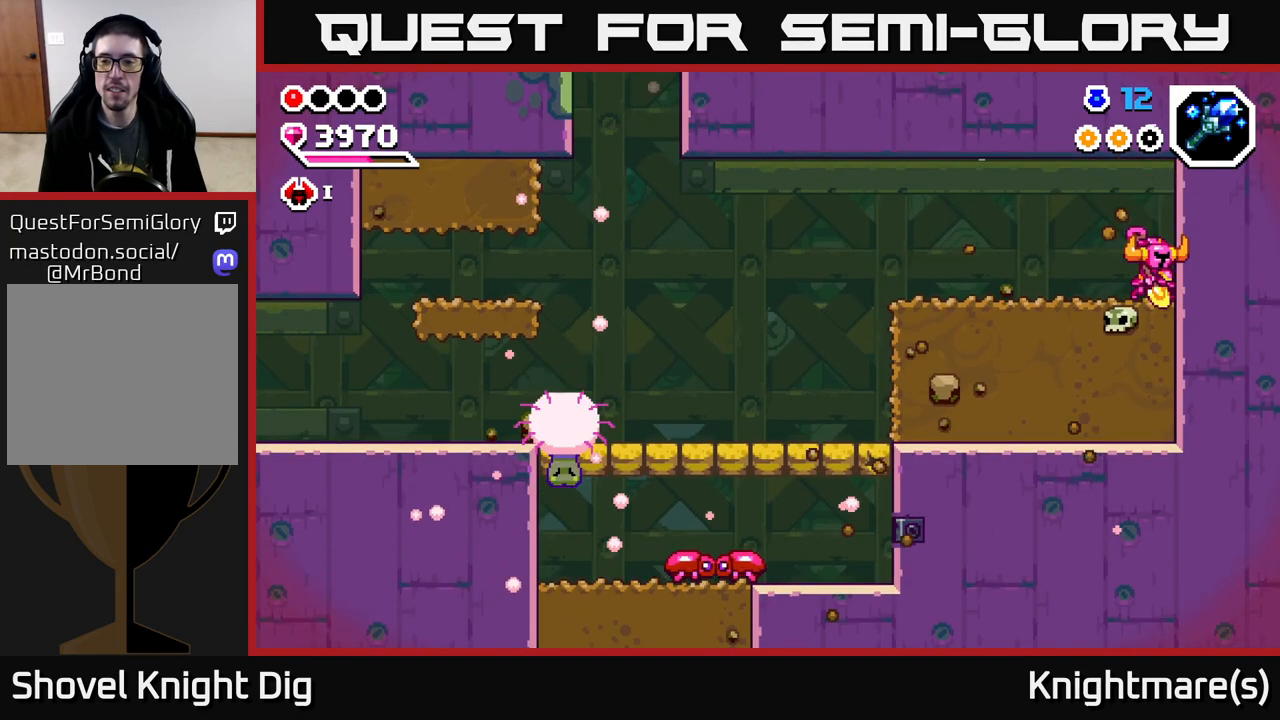
{"buttons": [], "left_stick": "left", "right_stick": "center", "events": [[83, "X", "up"], [150, "X", "down"], [283, "X", "up"], [367, "X", "down"], [467, "X", "up"], [500, "left_stick", "left"]]}
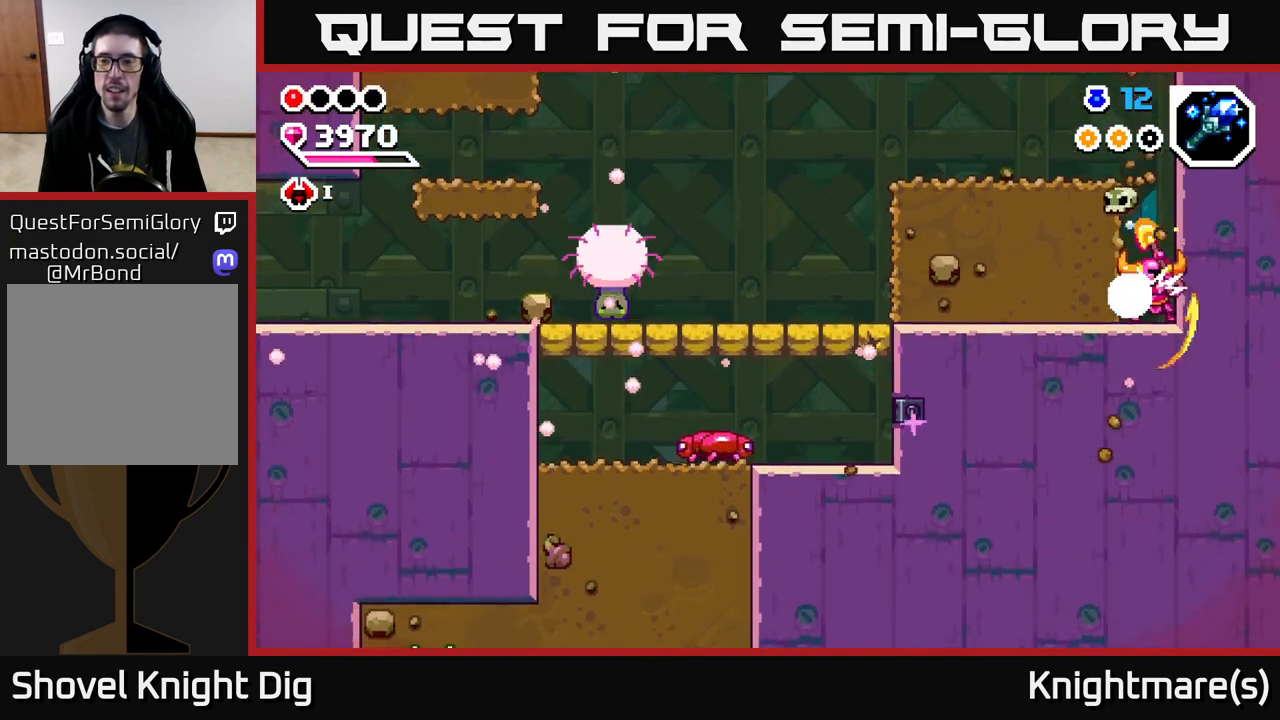
{"buttons": ["X"], "left_stick": "left", "right_stick": "center", "events": [[50, "X", "down"], [150, "X", "up"], [233, "X", "down"], [333, "X", "up"], [417, "X", "down"]]}
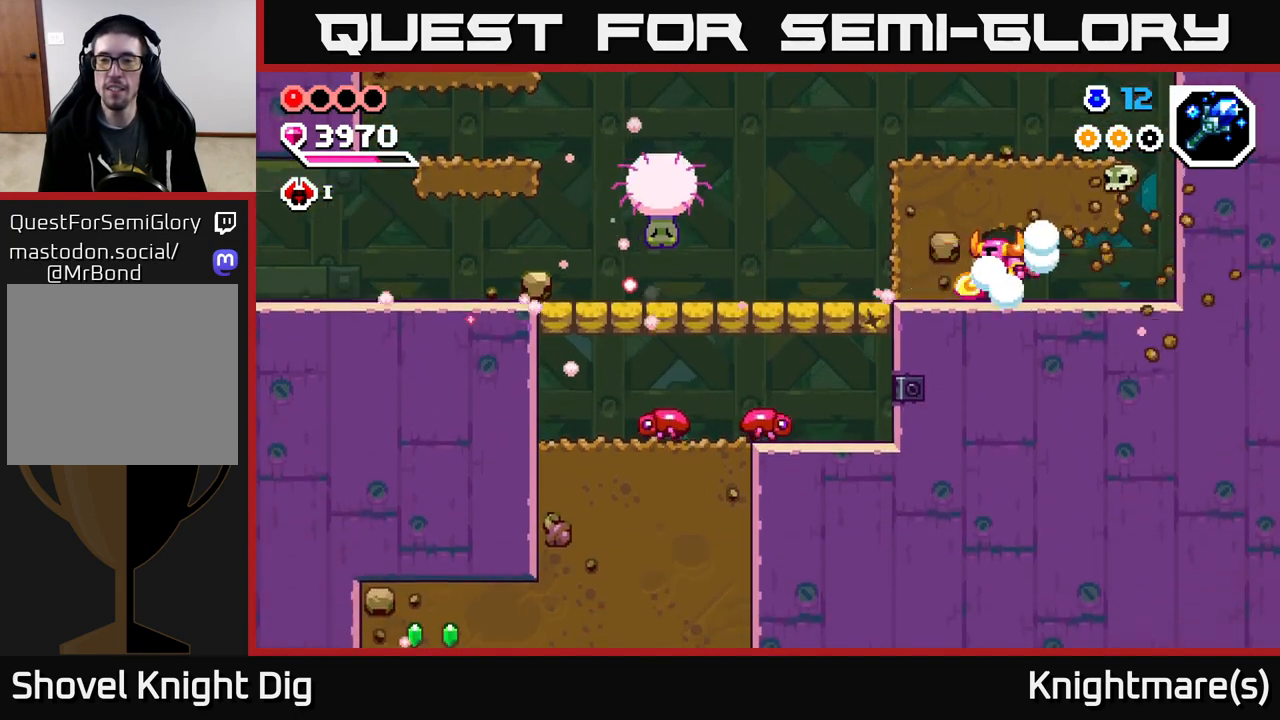
{"buttons": [], "left_stick": "center", "right_stick": "center", "events": [[17, "X", "up"], [100, "X", "down"], [183, "X", "up"], [267, "left_stick", "center"]]}
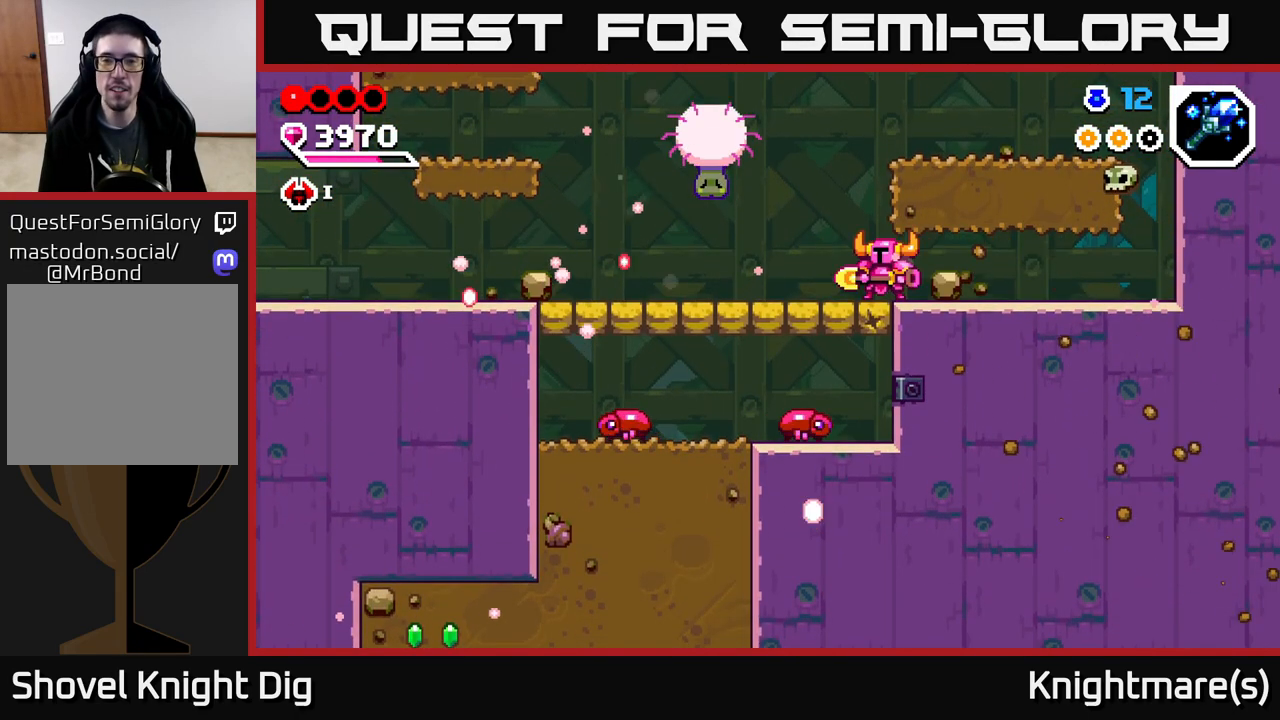
{"buttons": ["X"], "left_stick": "right", "right_stick": "center", "events": [[17, "left_stick", "left"], [250, "A", "down"], [267, "left_stick", "right"], [317, "X", "down"], [350, "A", "up"], [367, "X", "up"], [483, "X", "down"]]}
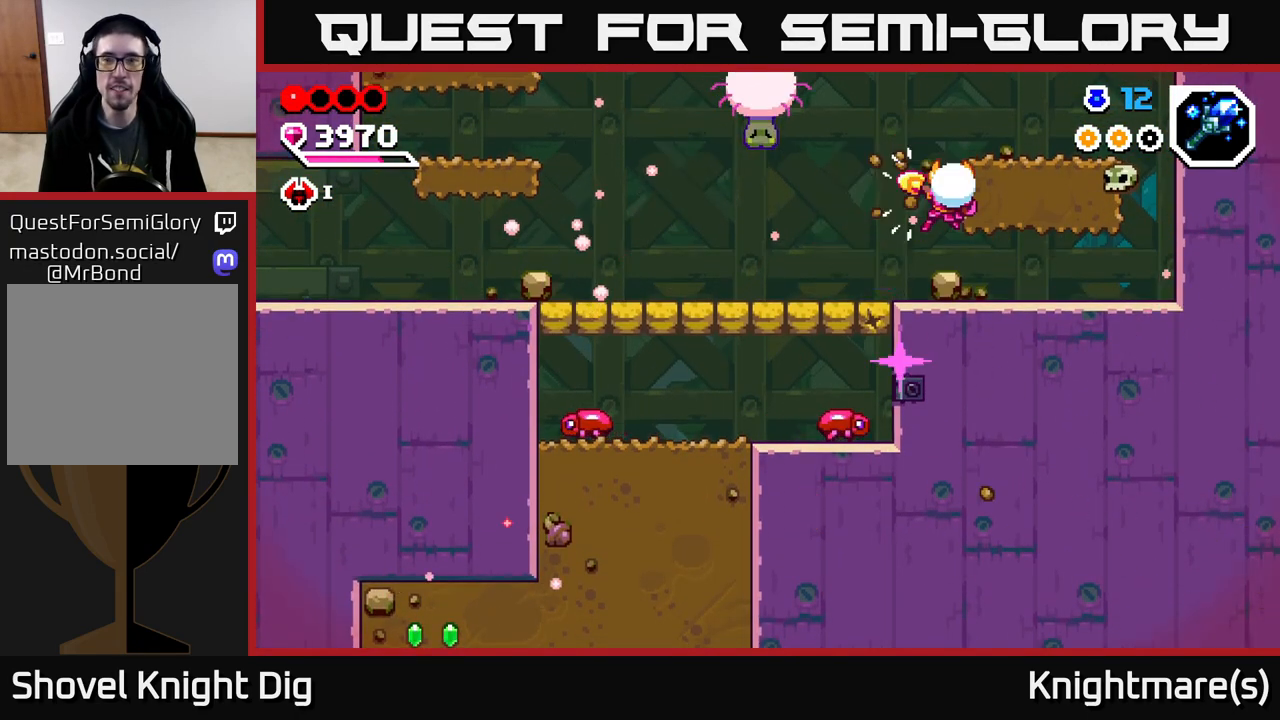
{"buttons": [], "left_stick": "right", "right_stick": "center", "events": [[67, "X", "up"], [133, "X", "down"], [250, "X", "up"], [317, "X", "down"], [417, "X", "up"]]}
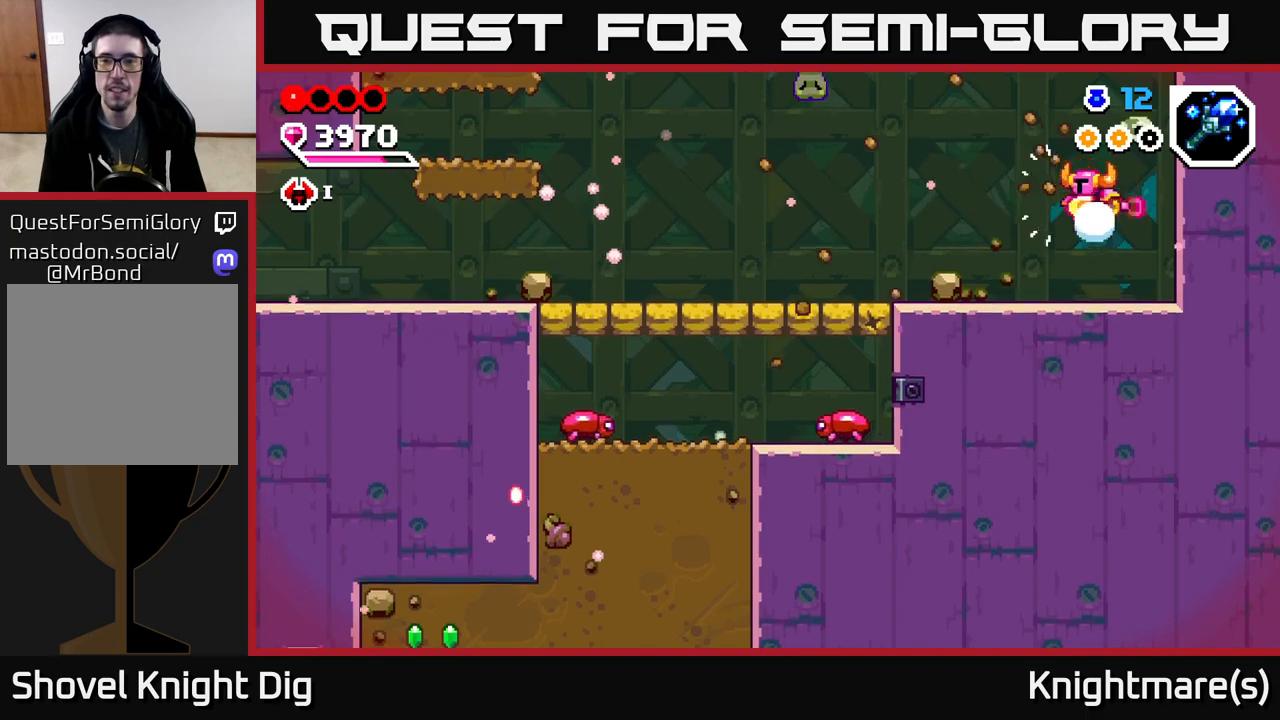
{"buttons": [], "left_stick": "left", "right_stick": "center", "events": [[17, "left_stick", "up"], [117, "left_stick", "left"]]}
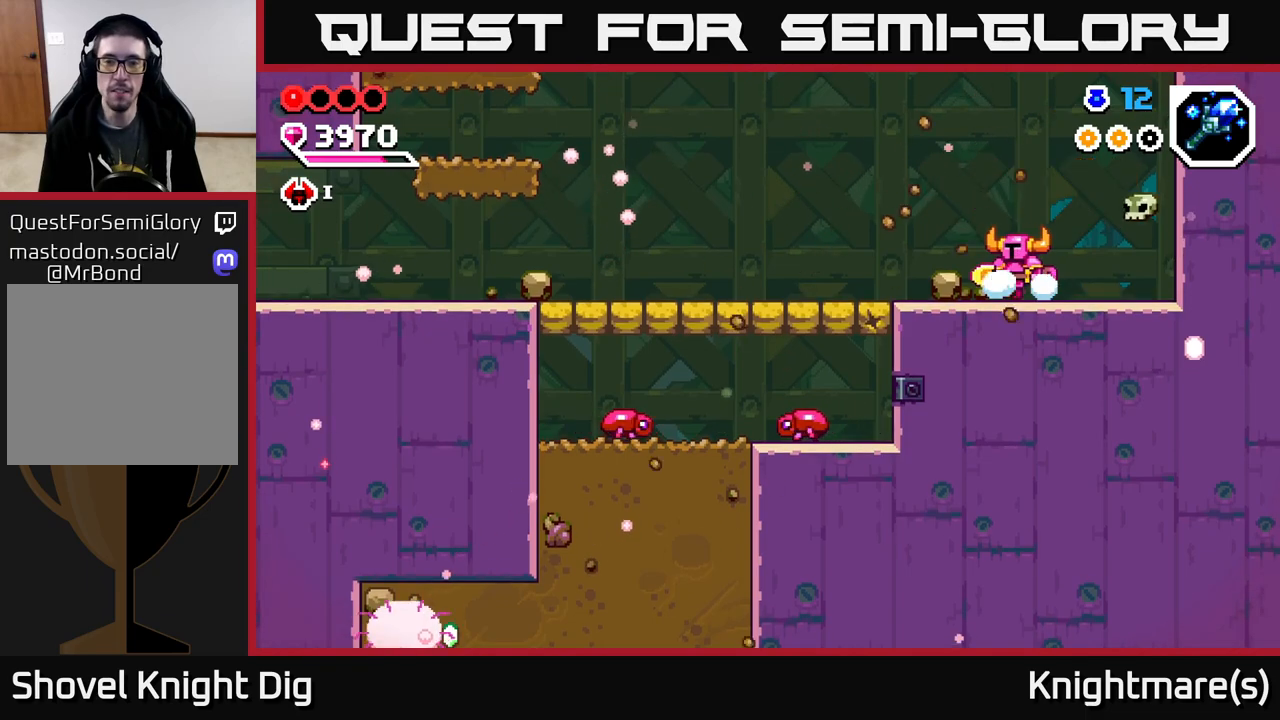
{"buttons": [], "left_stick": "left", "right_stick": "center", "events": []}
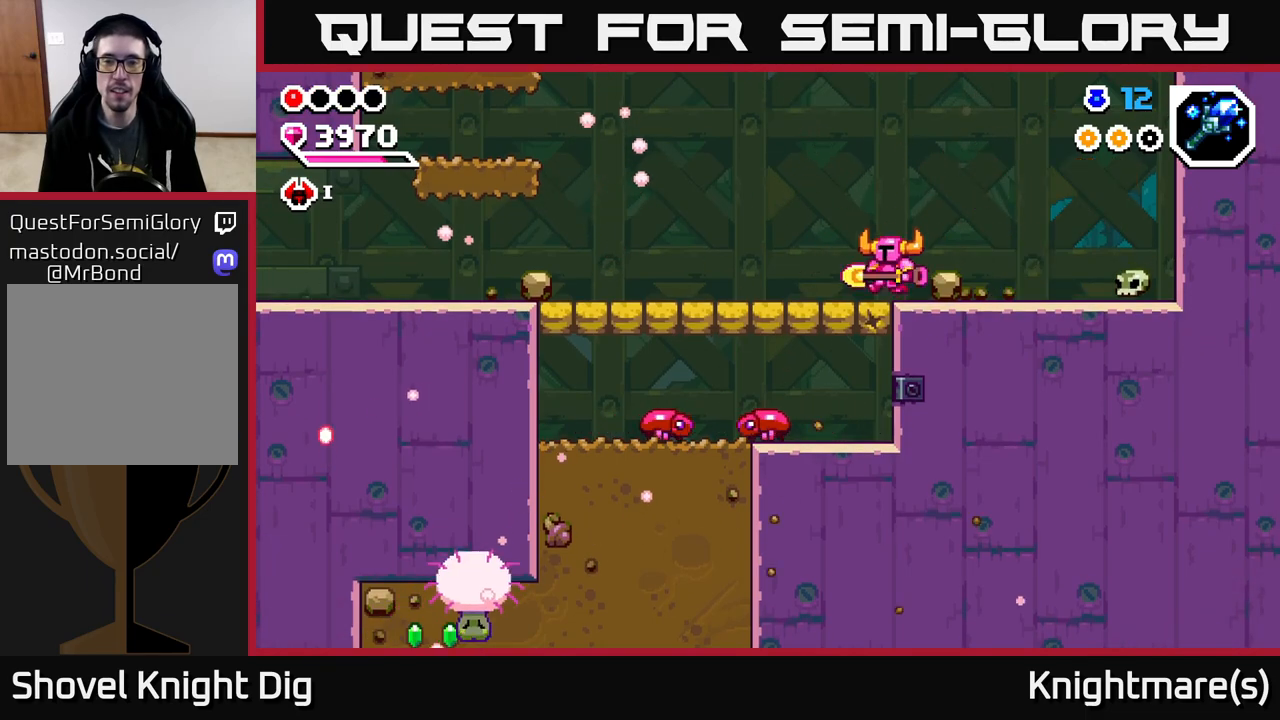
{"buttons": ["X"], "left_stick": "left", "right_stick": "center", "events": [[17, "left_stick", "down-left"], [83, "X", "down"], [133, "left_stick", "down"], [200, "X", "up"], [300, "left_stick", "left"], [433, "X", "down"]]}